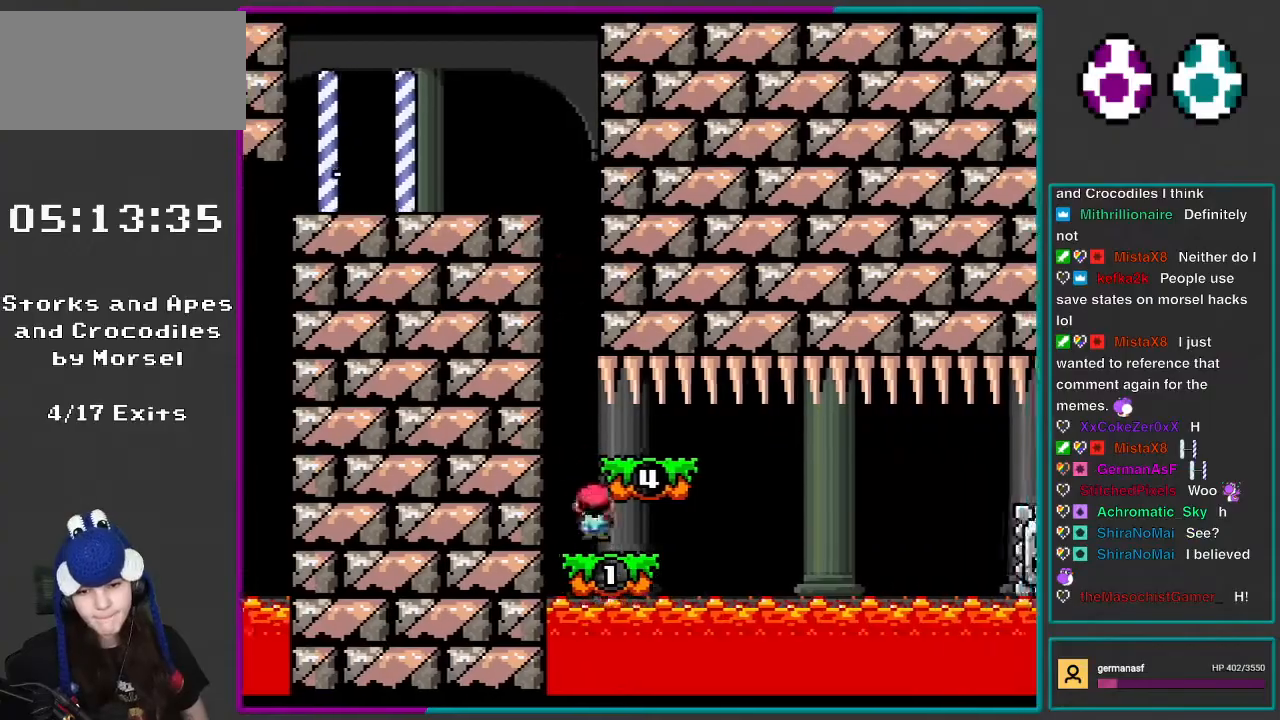
Gameplay with a controller (Nintendo layout); each line is a JSON object with the inputs held at the frame after it. "events" lists button and stick changes between this image and that frame as [ms after this image, input, new state], when the widget could be followed in between. Not read: L3 R3.
{"buttons": ["X"], "events": [[100, "A", "down"], [133, "DPAD_DOWN", "down"], [167, "A", "up"], [167, "DPAD_DOWN", "up"], [250, "DPAD_RIGHT", "up"], [267, "DPAD_LEFT", "down"], [367, "DPAD_LEFT", "up"], [367, "DPAD_RIGHT", "down"], [417, "DPAD_RIGHT", "up"]]}
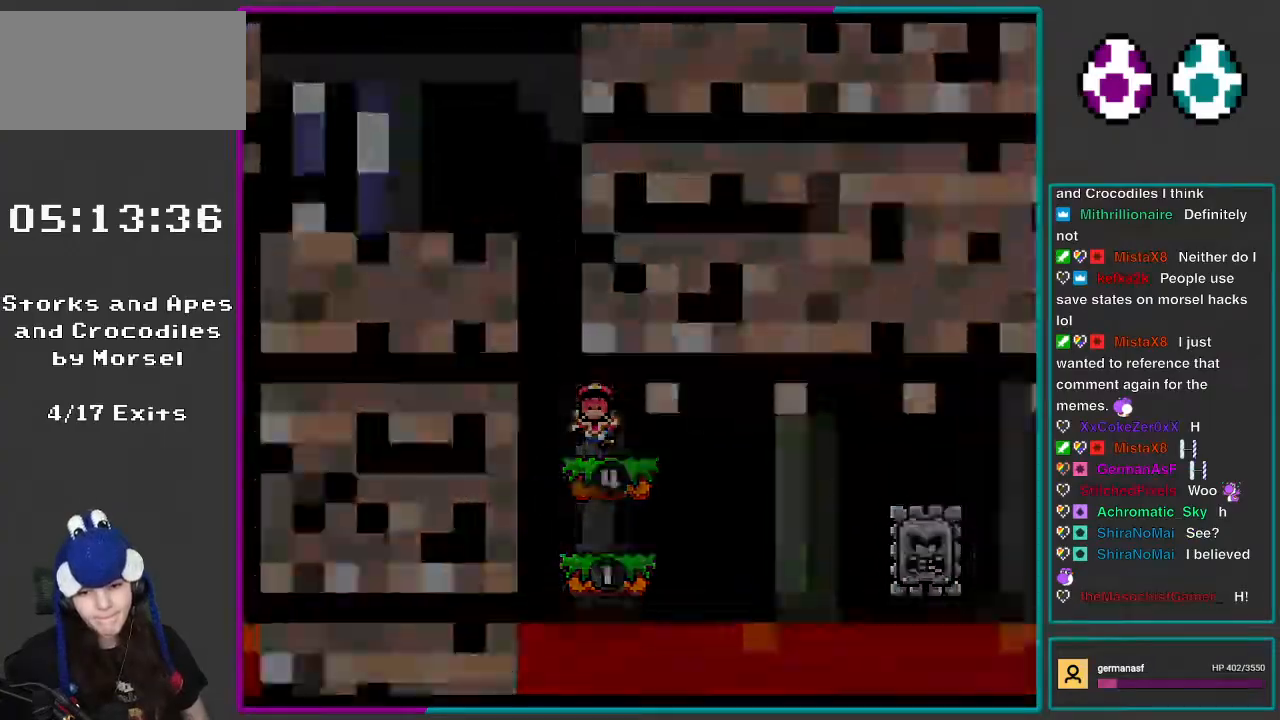
{"buttons": ["X", "DPAD_RIGHT"], "events": [[250, "DPAD_RIGHT", "down"]]}
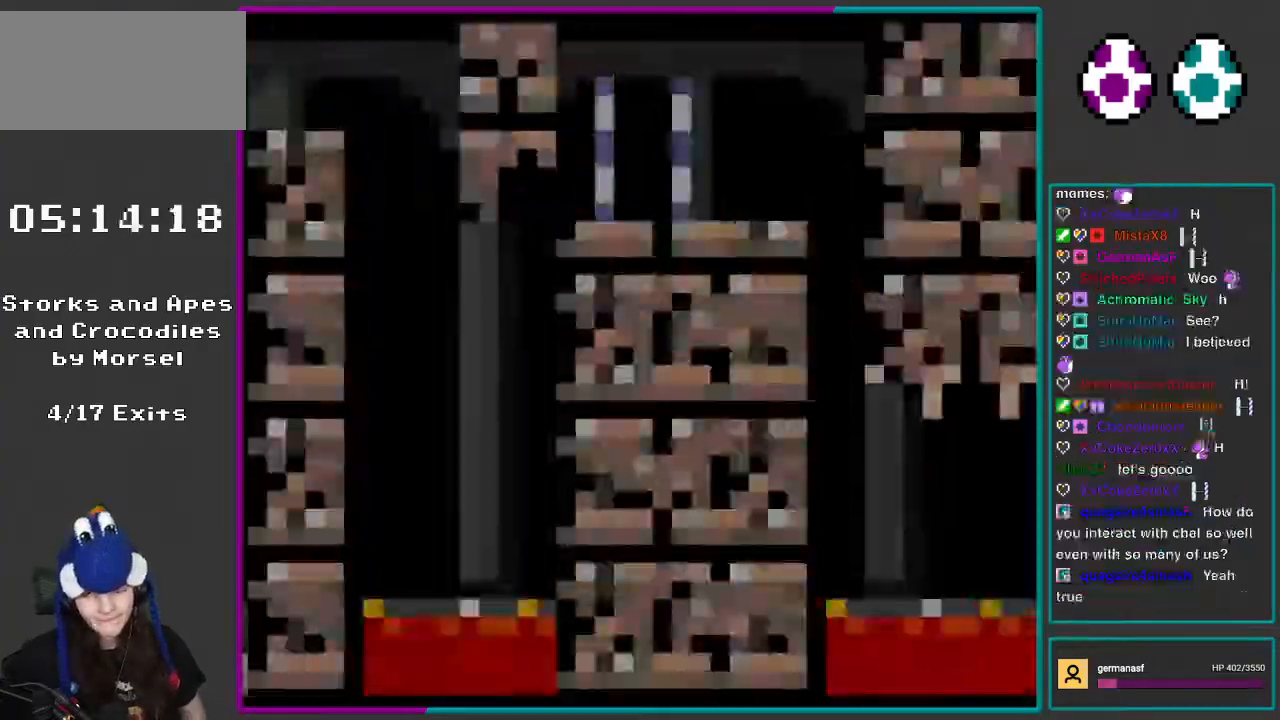
{"buttons": ["X", "DPAD_RIGHT"], "events": []}
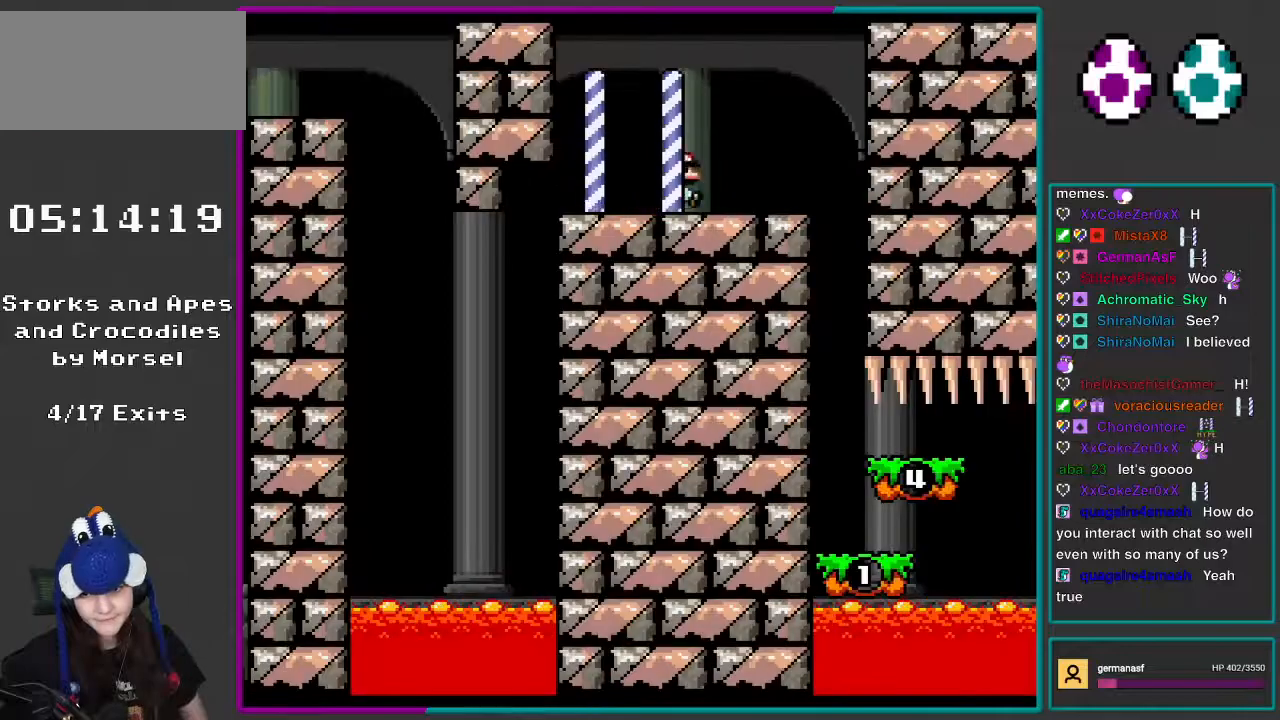
{"buttons": ["X", "DPAD_RIGHT"], "events": []}
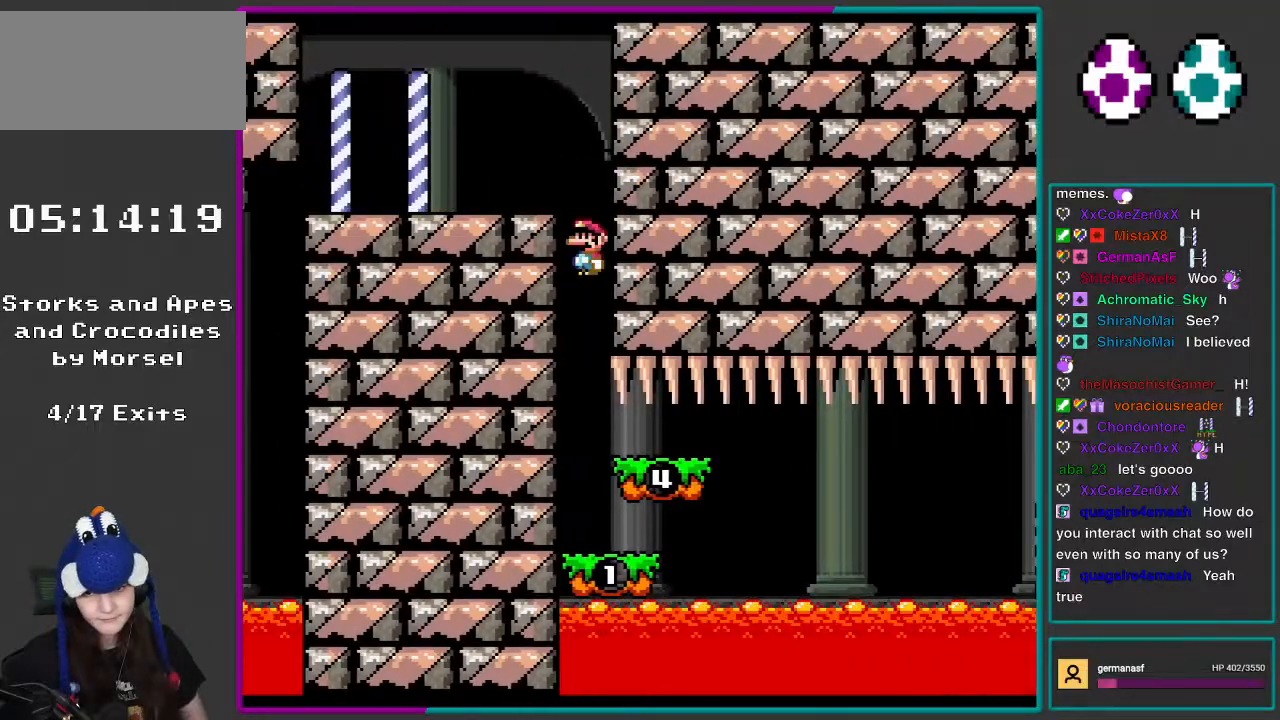
{"buttons": ["X"], "events": [[17, "DPAD_RIGHT", "up"], [50, "DPAD_LEFT", "down"], [83, "DPAD_UP", "down"], [350, "DPAD_UP", "up"], [450, "DPAD_LEFT", "up"]]}
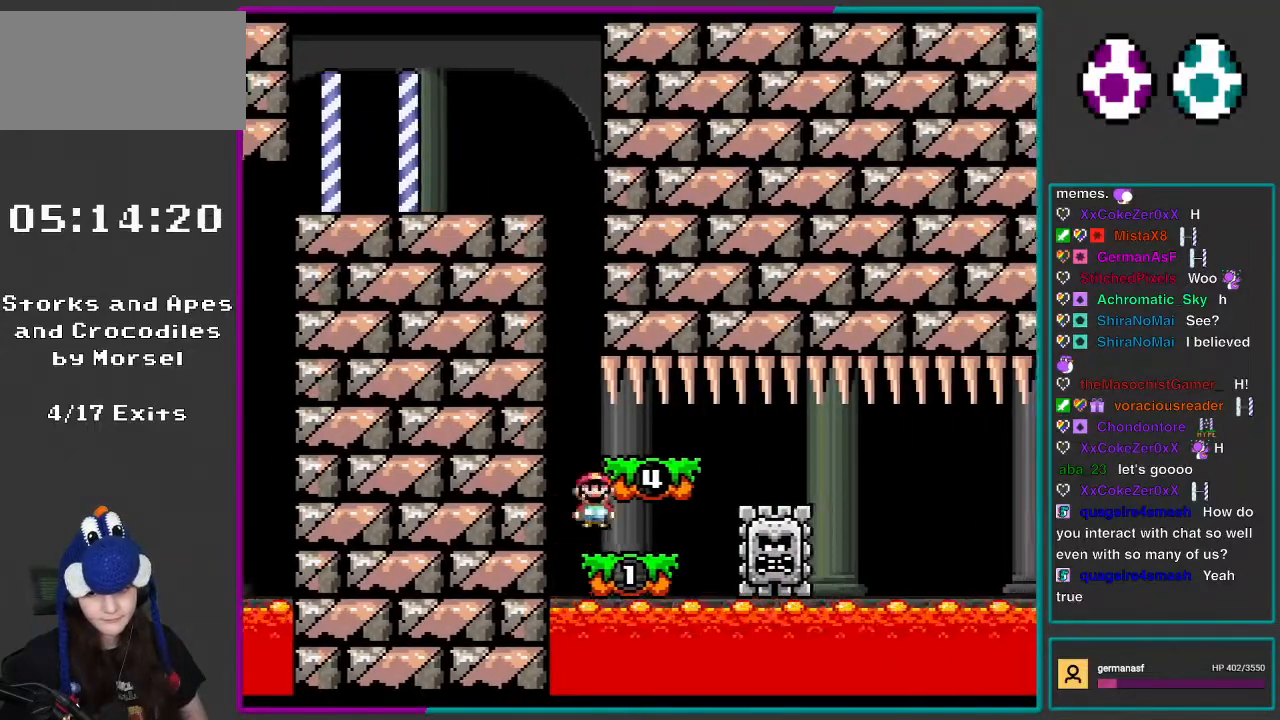
{"buttons": ["X", "DPAD_RIGHT"], "events": [[17, "DPAD_RIGHT", "down"], [83, "A", "down"], [117, "A", "up"]]}
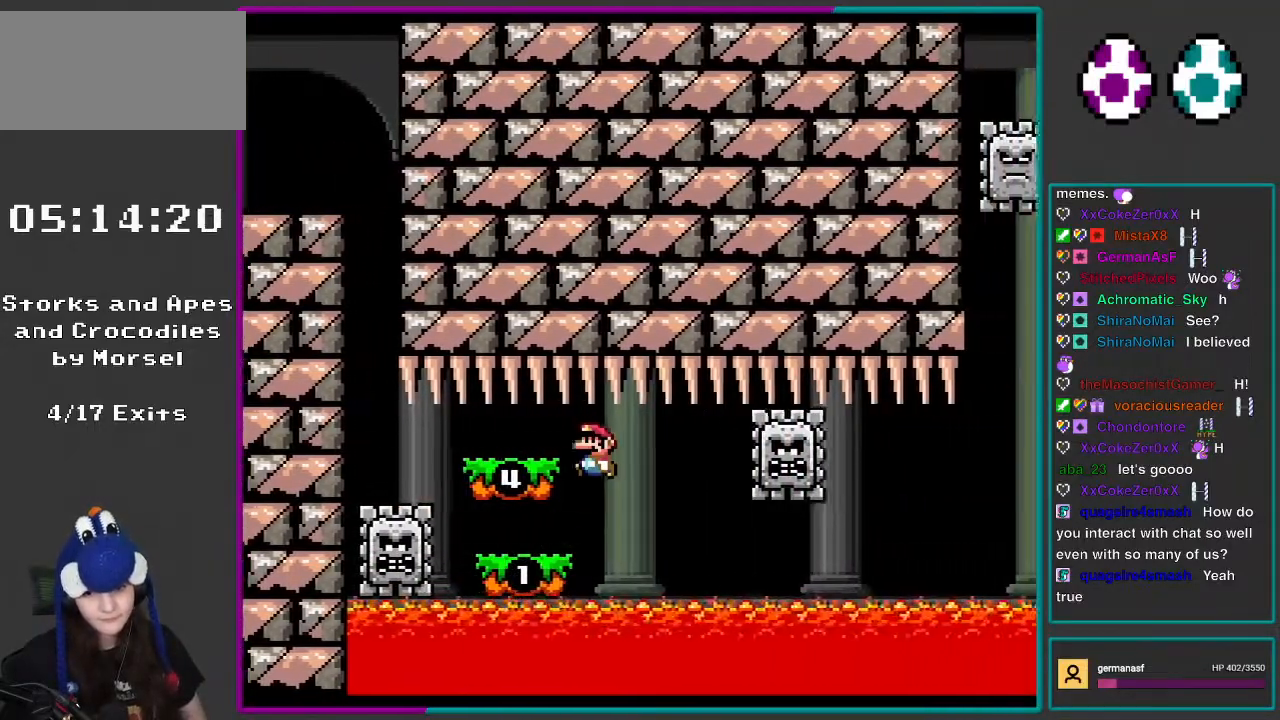
{"buttons": ["X", "DPAD_RIGHT"], "events": [[50, "DPAD_LEFT", "down"], [50, "DPAD_RIGHT", "up"], [350, "DPAD_LEFT", "up"], [383, "DPAD_RIGHT", "down"]]}
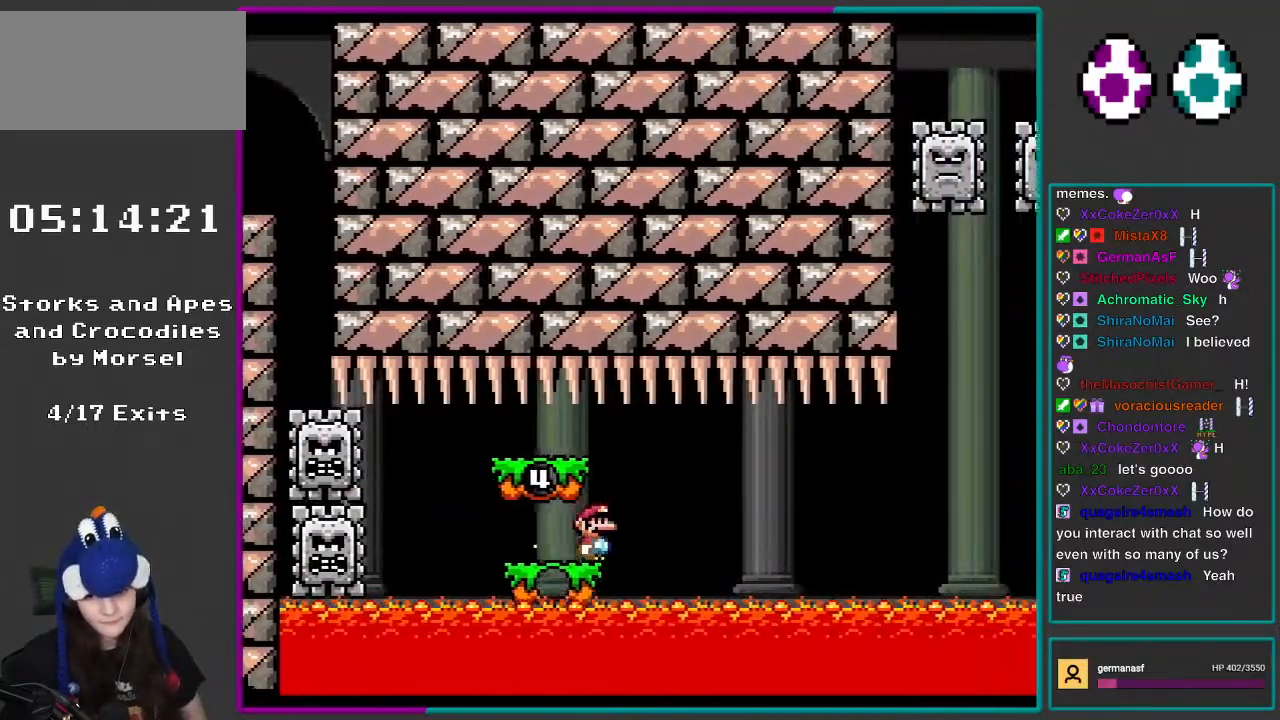
{"buttons": ["A", "X", "DPAD_RIGHT"], "events": [[17, "DPAD_RIGHT", "up"], [350, "DPAD_RIGHT", "down"], [383, "A", "down"]]}